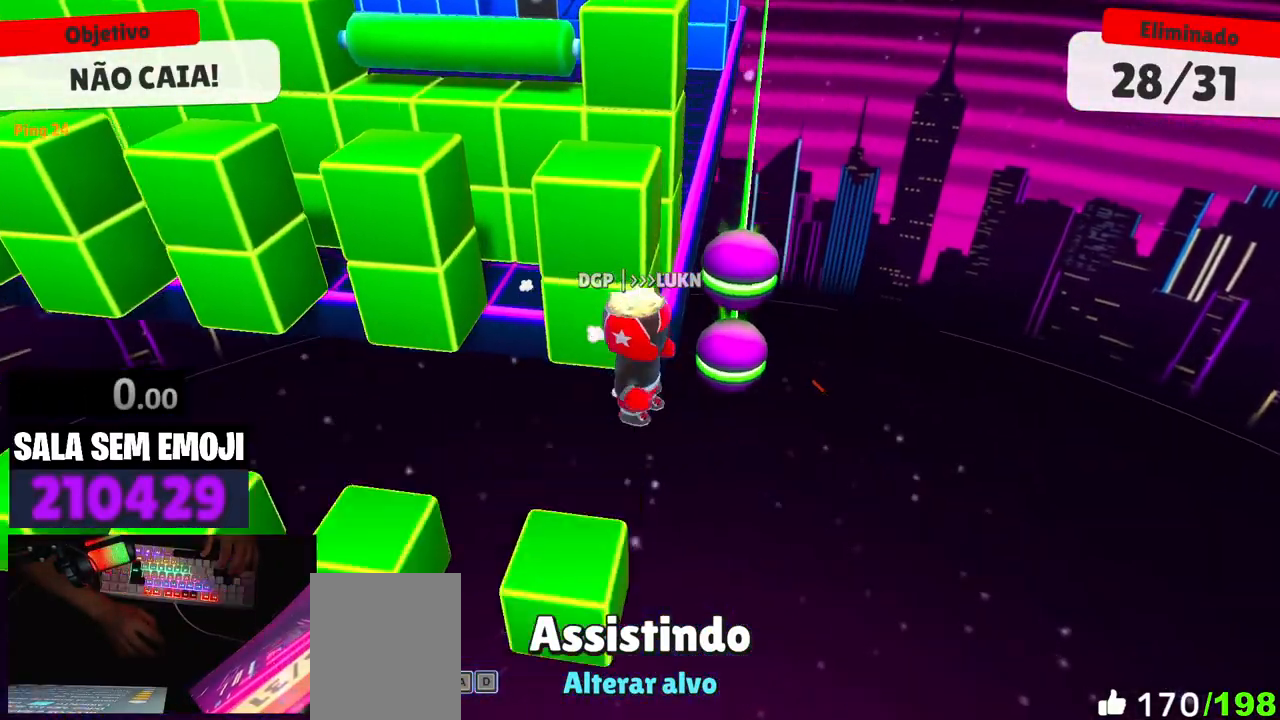
Gameplay with keyboard; each line is a JSON object with the keys held at the frame after it. "events" lists presses ("down") and releases ("up") of "a", "d", "s", "space" and "w" between this image and that frame as [ms after this image, input, new state], when the widget could be followed in between. No other keys are recorded. Mouse input is not recorded.
{"keys": [], "events": []}
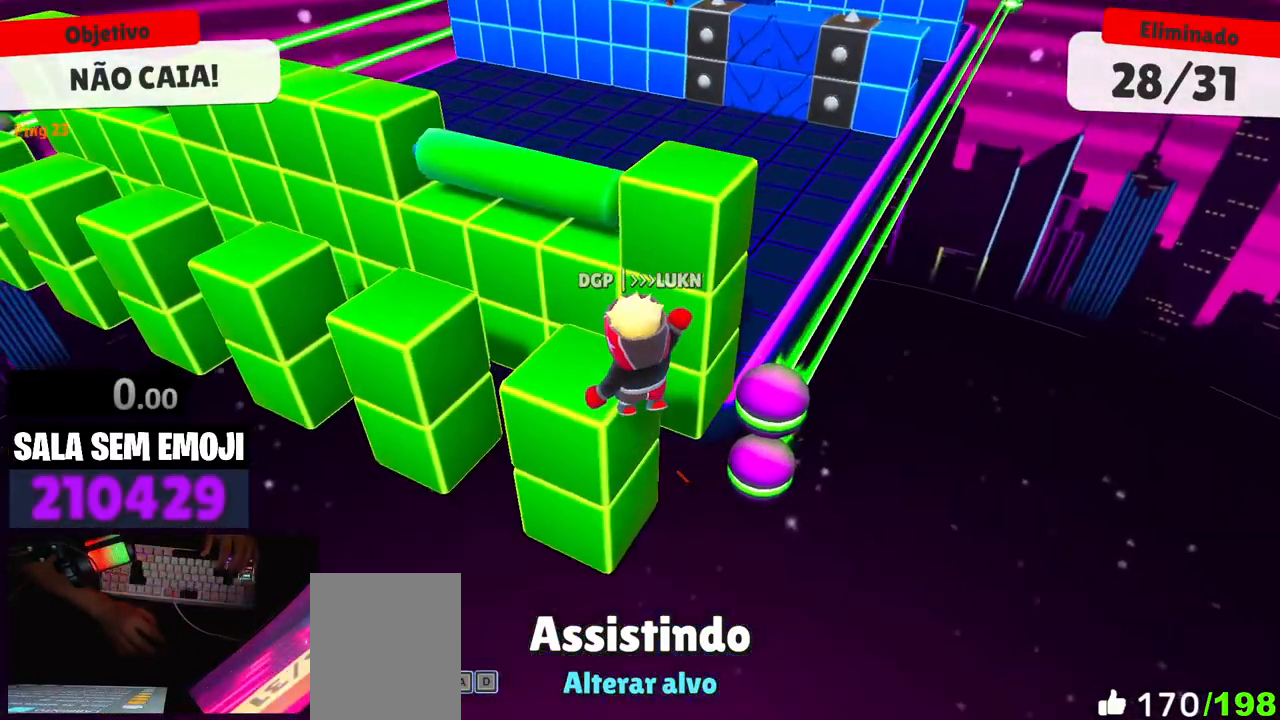
{"keys": [], "events": []}
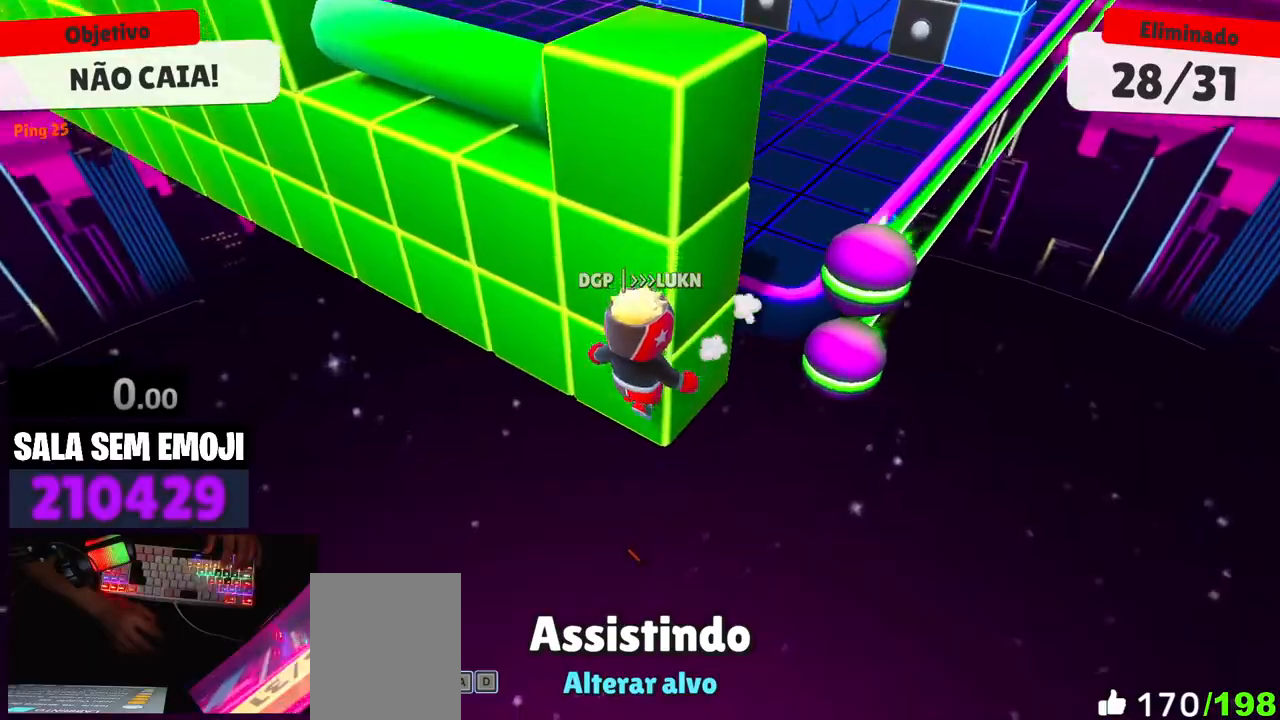
{"keys": [], "events": []}
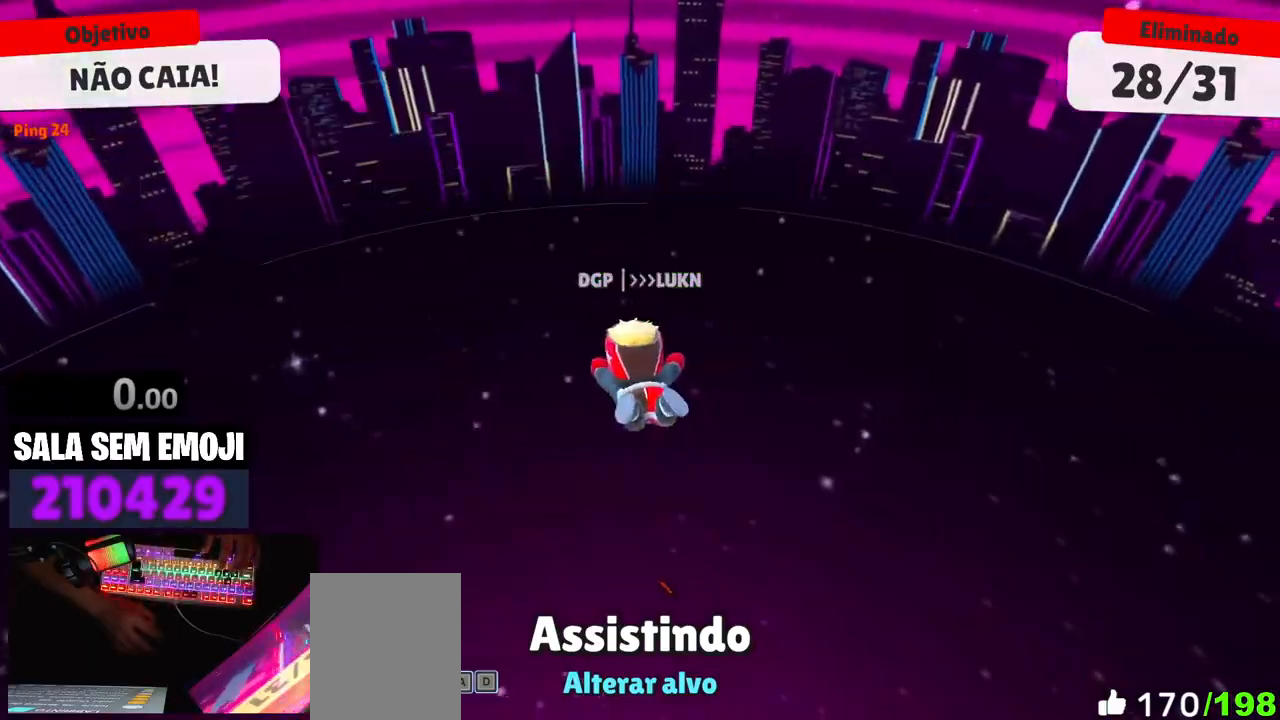
{"keys": [], "events": [[84, "d", "down"], [267, "d", "up"]]}
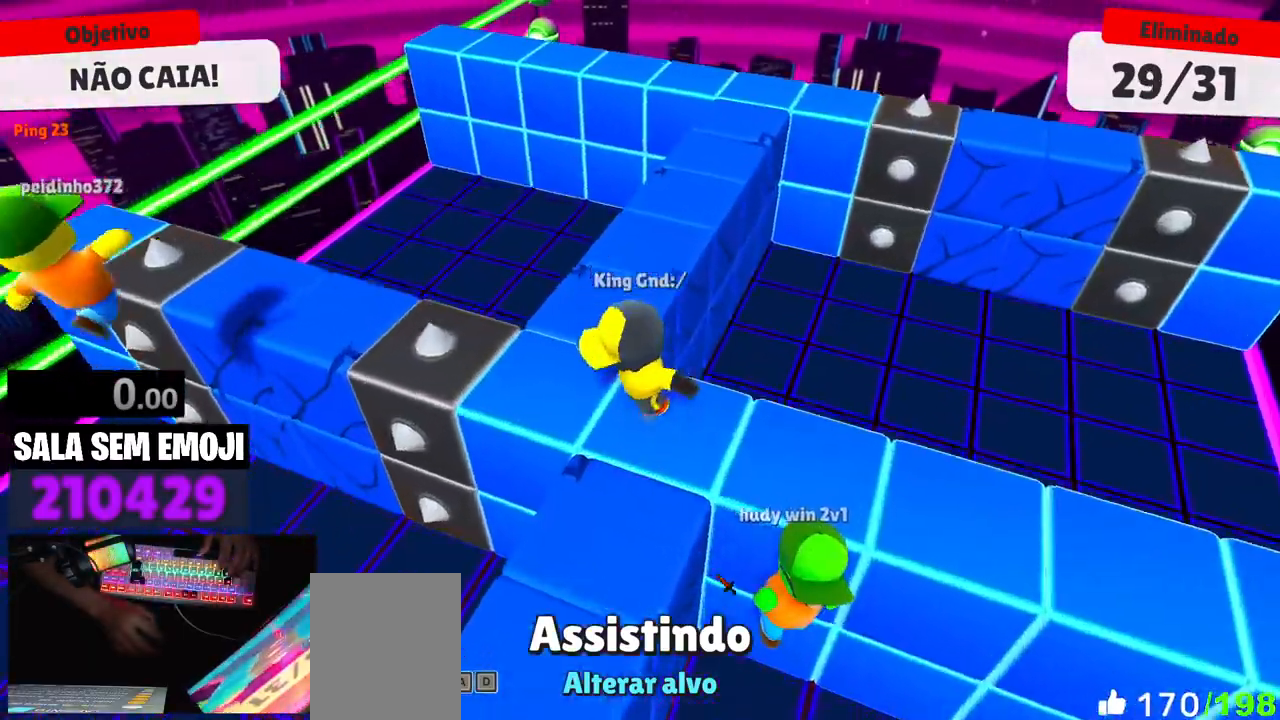
{"keys": [], "events": [[234, "d", "down"], [334, "d", "up"]]}
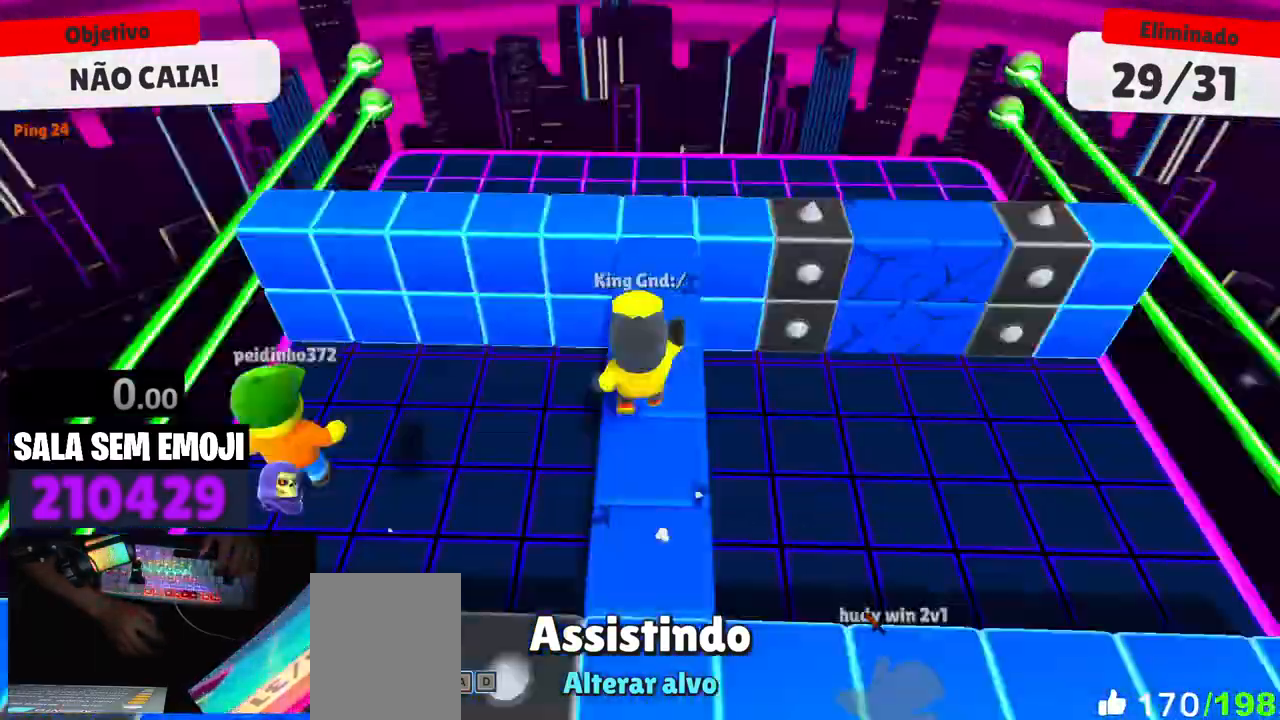
{"keys": ["d"], "events": [[17, "a", "down"], [67, "a", "up"], [484, "d", "down"]]}
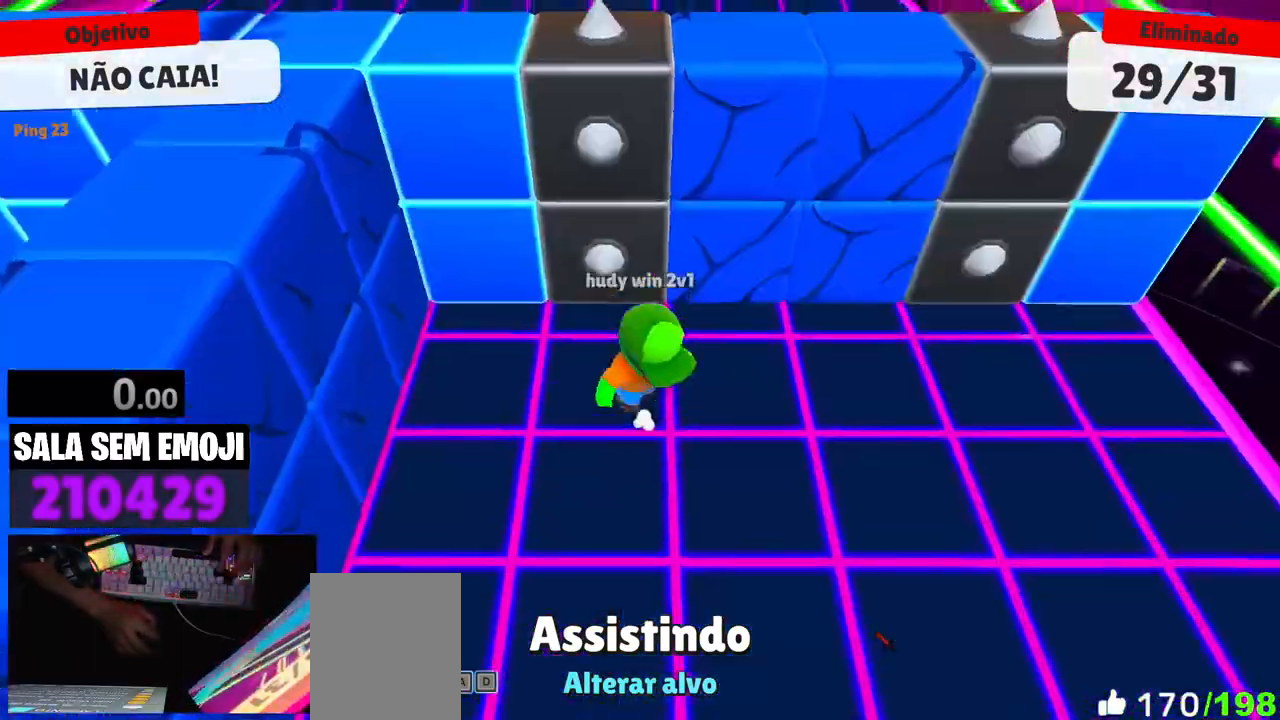
{"keys": [], "events": [[34, "d", "up"]]}
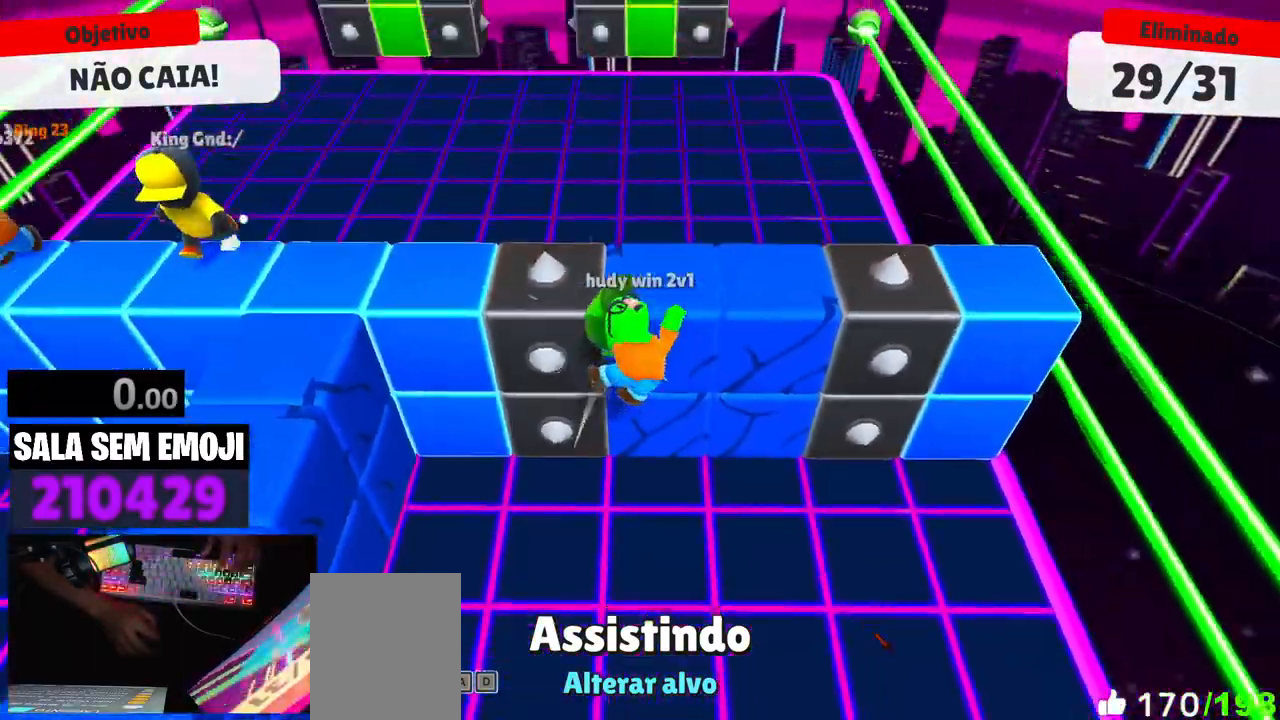
{"keys": [], "events": []}
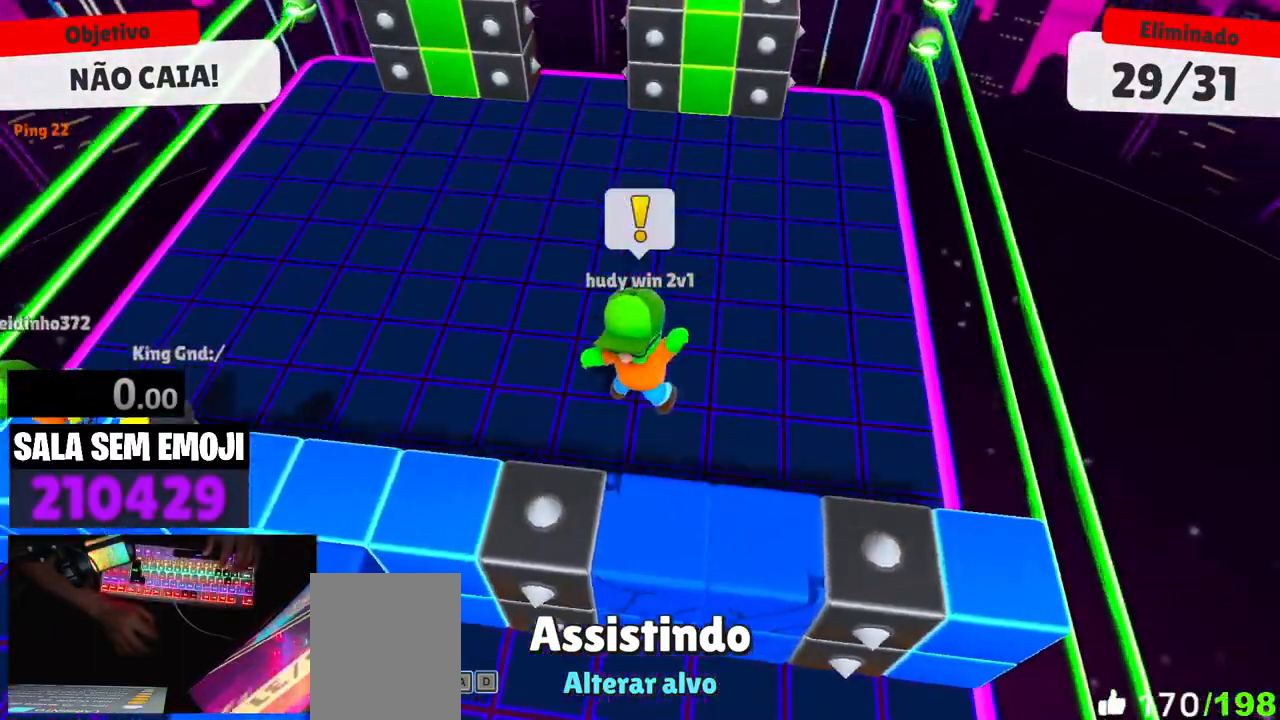
{"keys": [], "events": []}
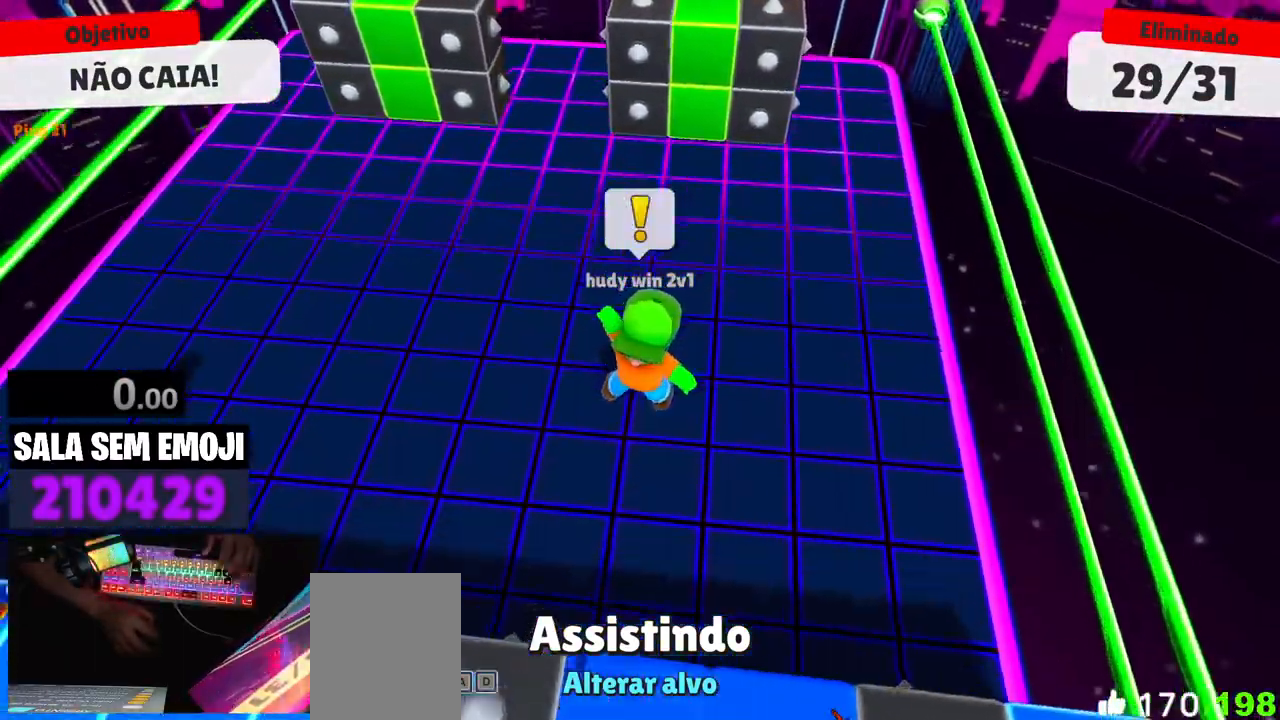
{"keys": [], "events": []}
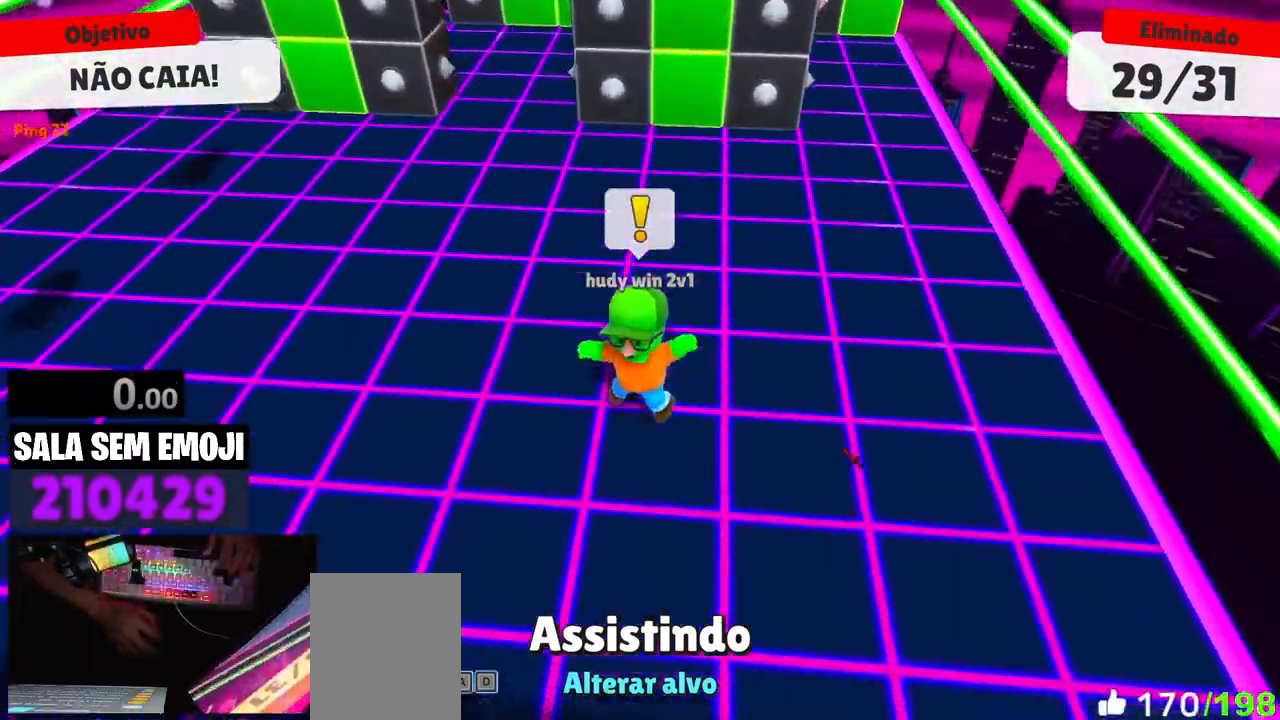
{"keys": [], "events": []}
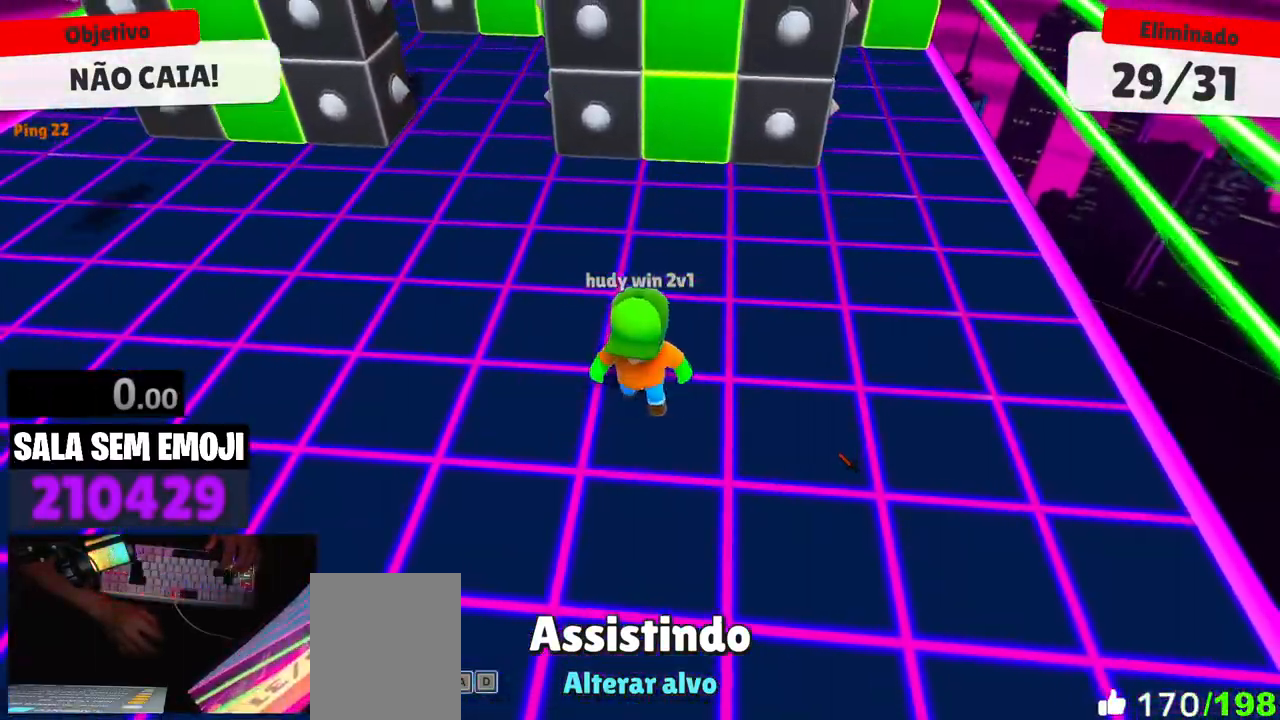
{"keys": [], "events": []}
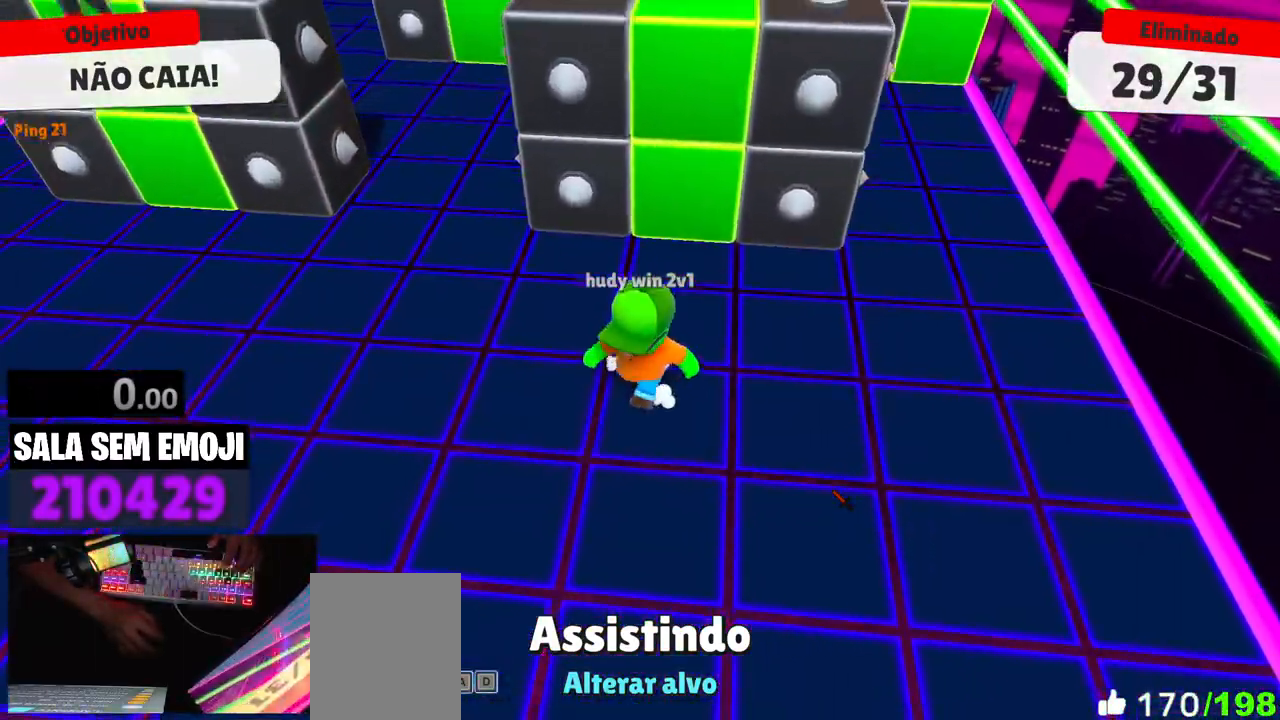
{"keys": [], "events": []}
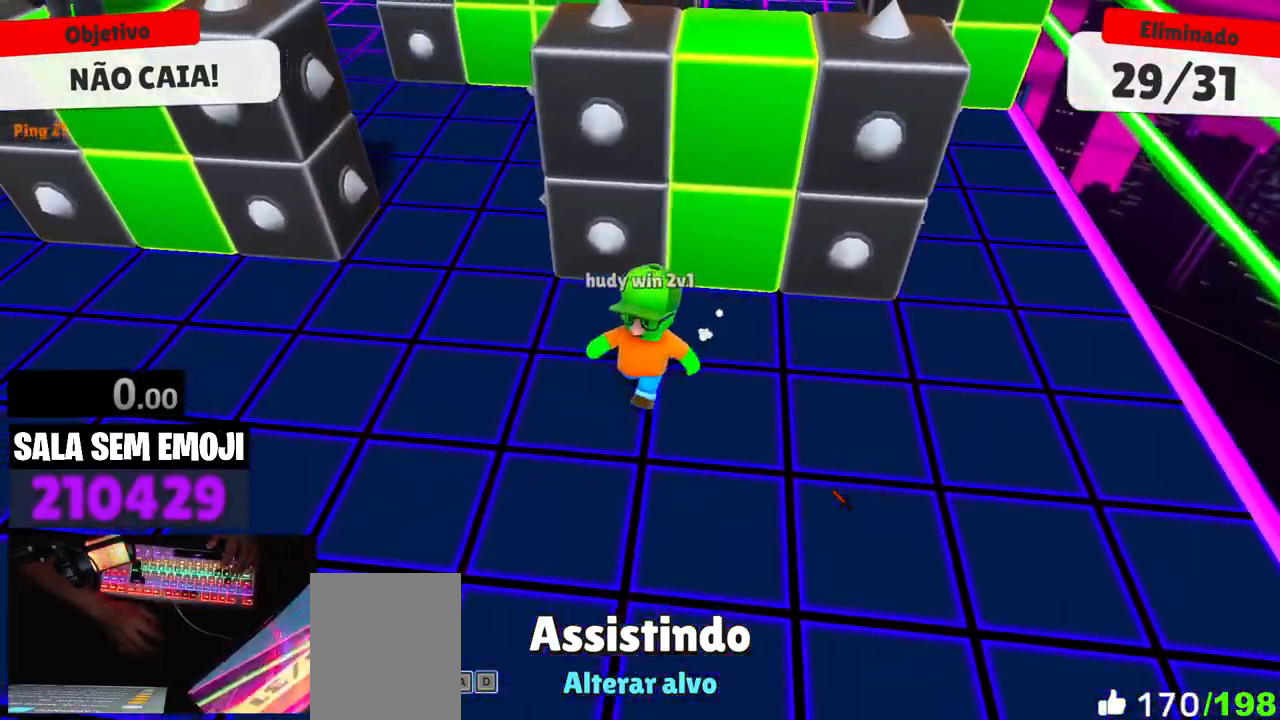
{"keys": [], "events": []}
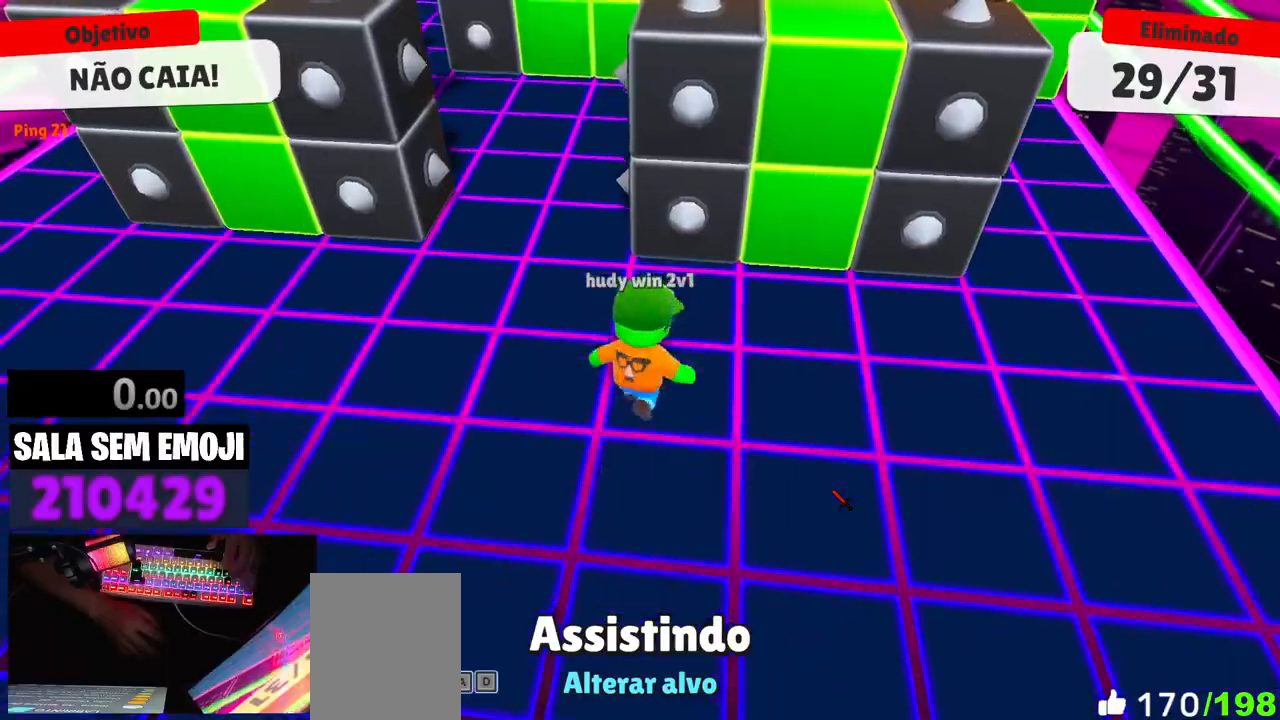
{"keys": [], "events": []}
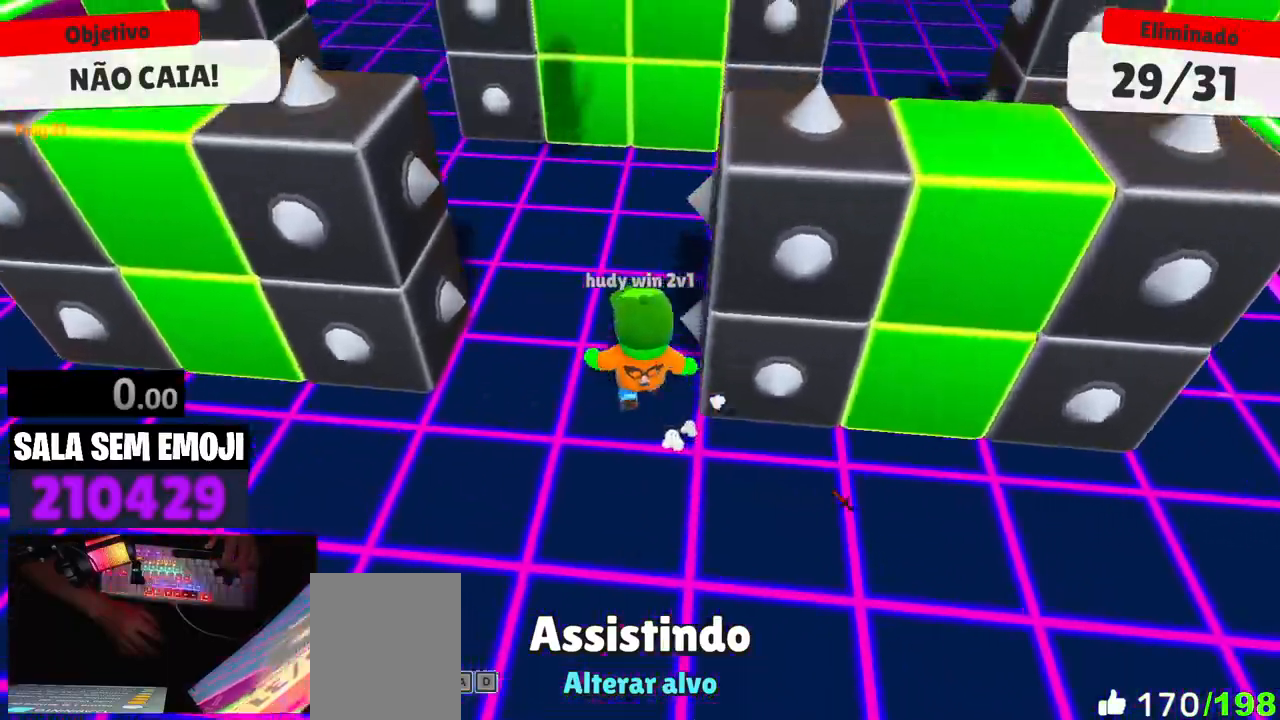
{"keys": [], "events": []}
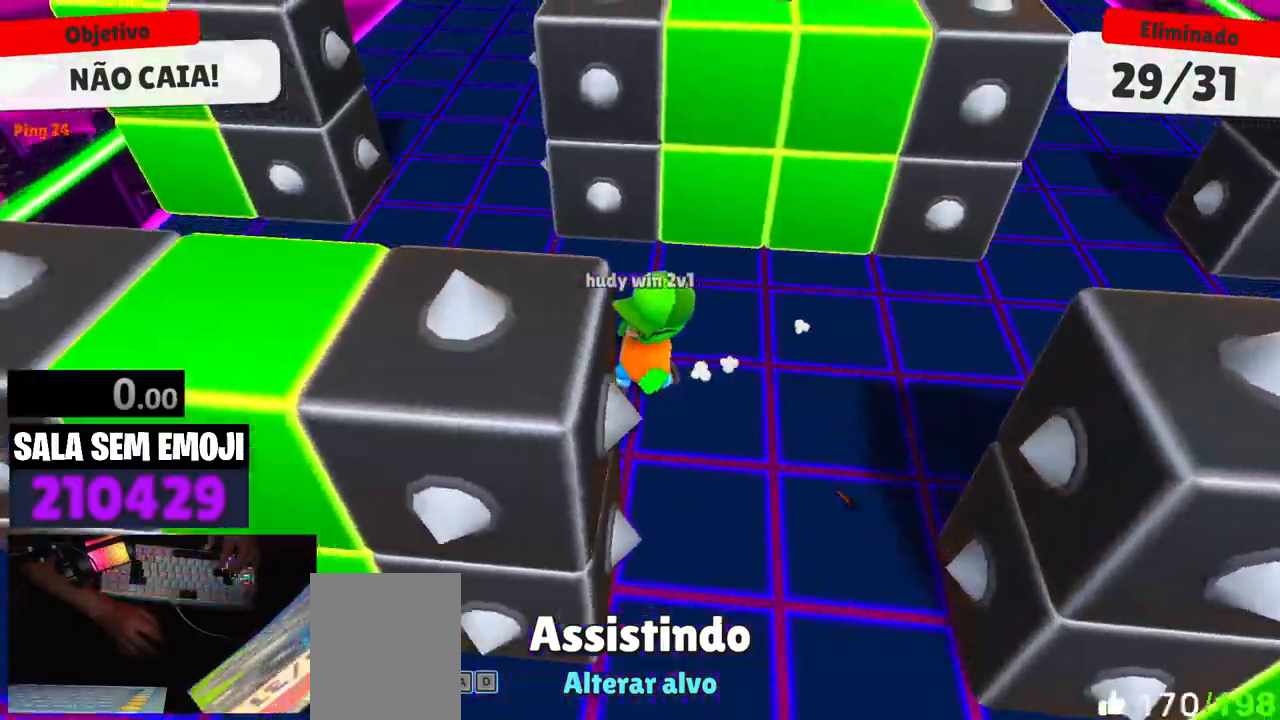
{"keys": [], "events": [[100, "d", "down"], [184, "d", "up"]]}
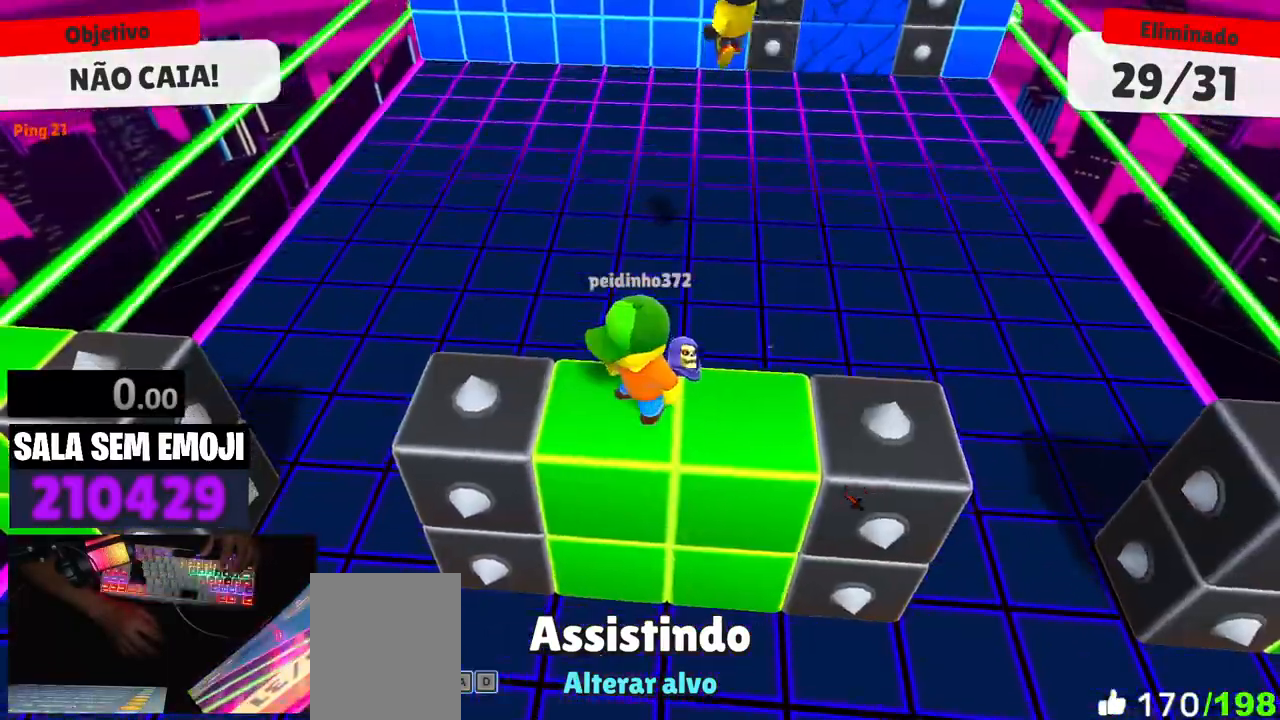
{"keys": [], "events": []}
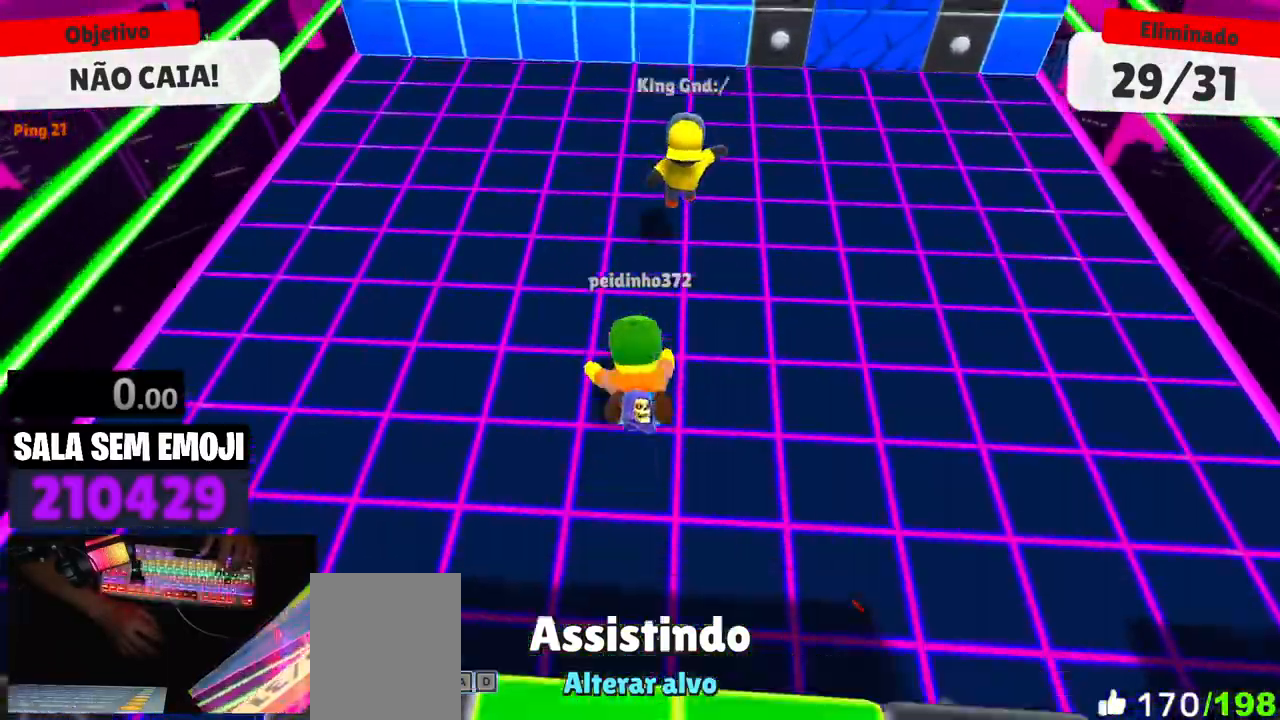
{"keys": [], "events": []}
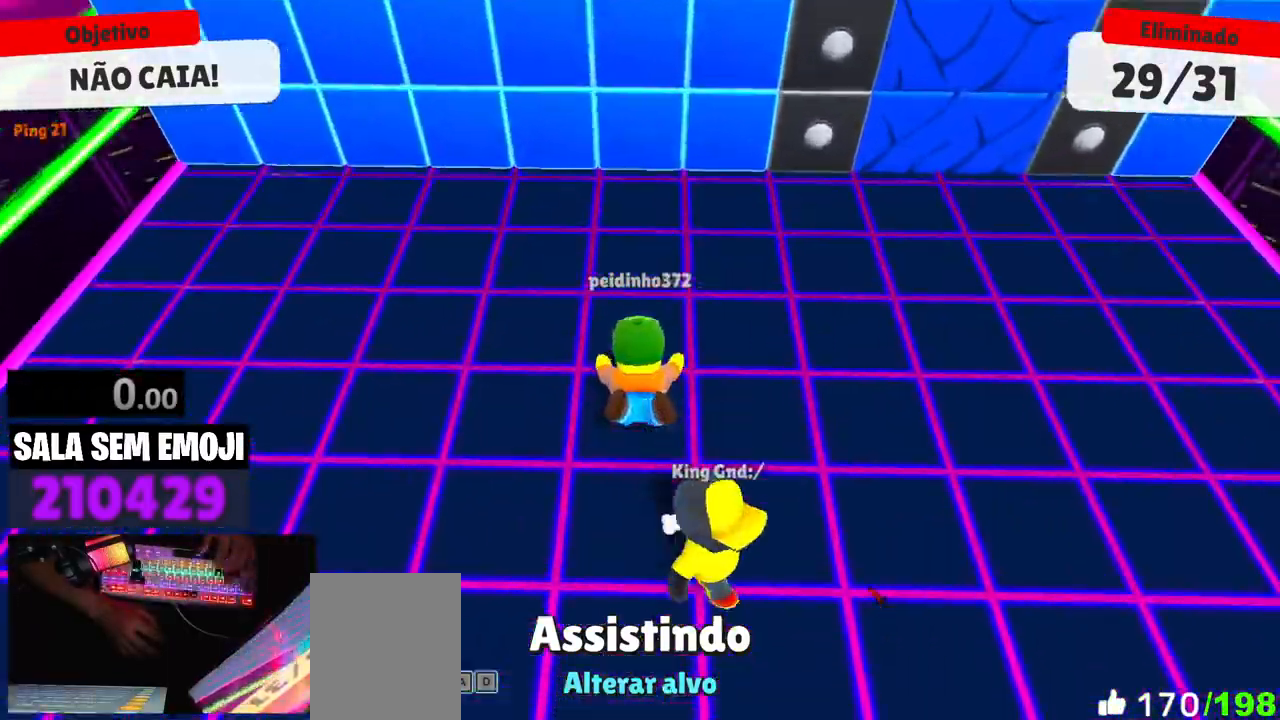
{"keys": [], "events": [[334, "a", "down"], [467, "a", "up"]]}
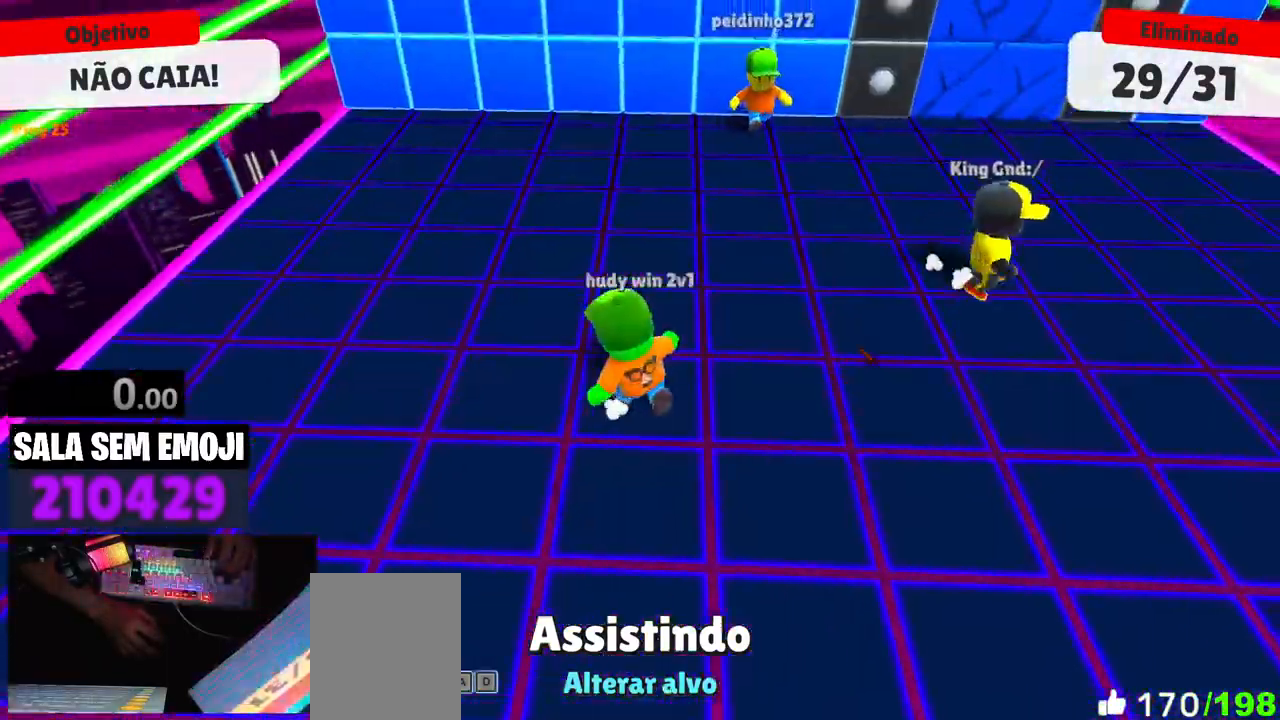
{"keys": [], "events": []}
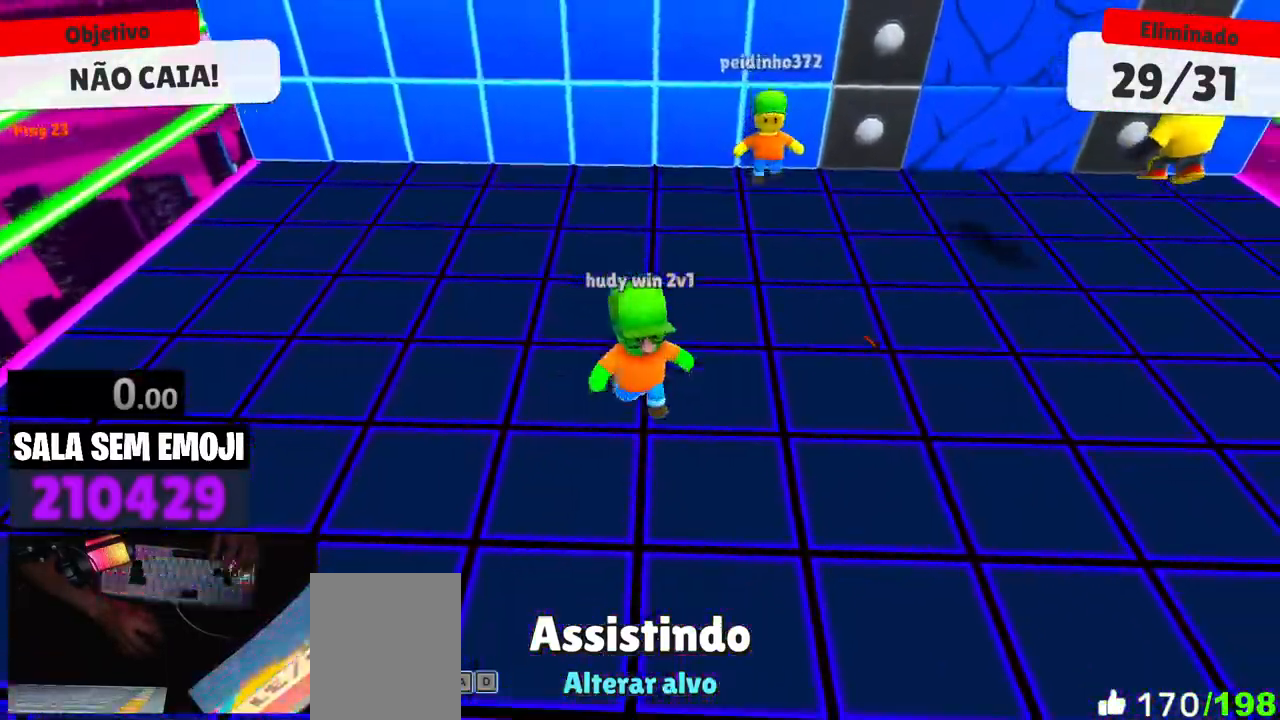
{"keys": [], "events": []}
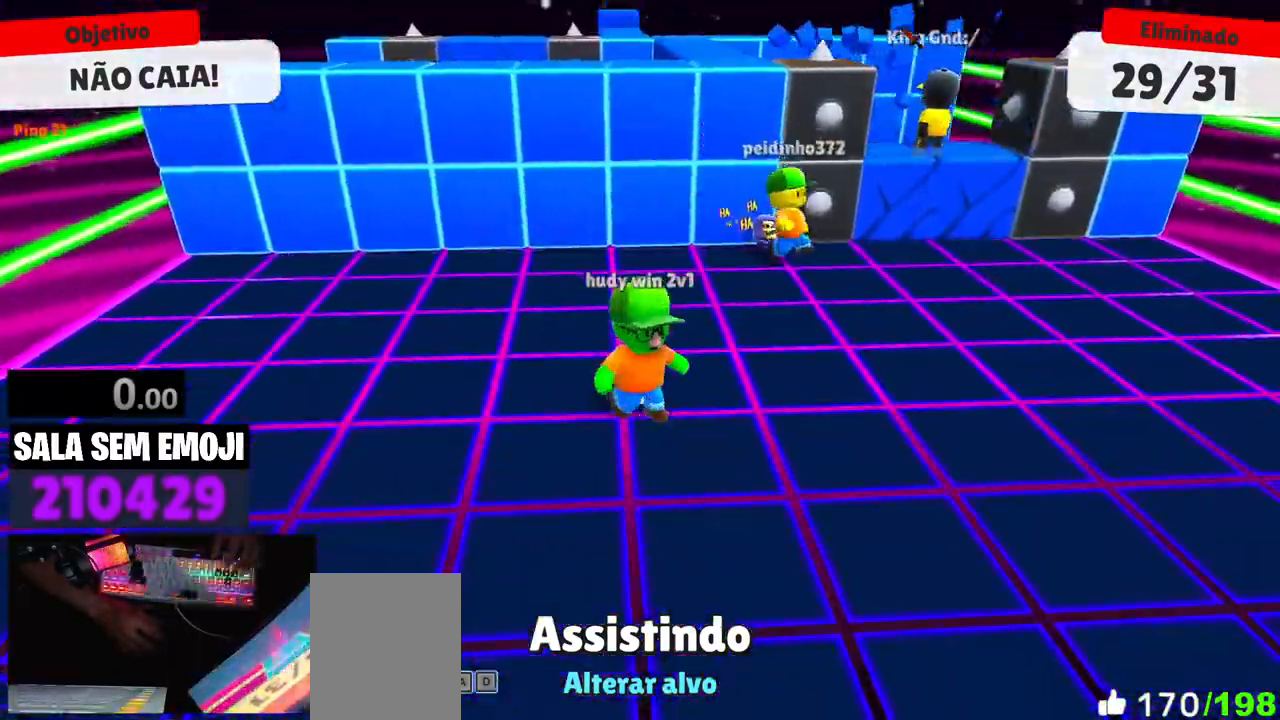
{"keys": [], "events": []}
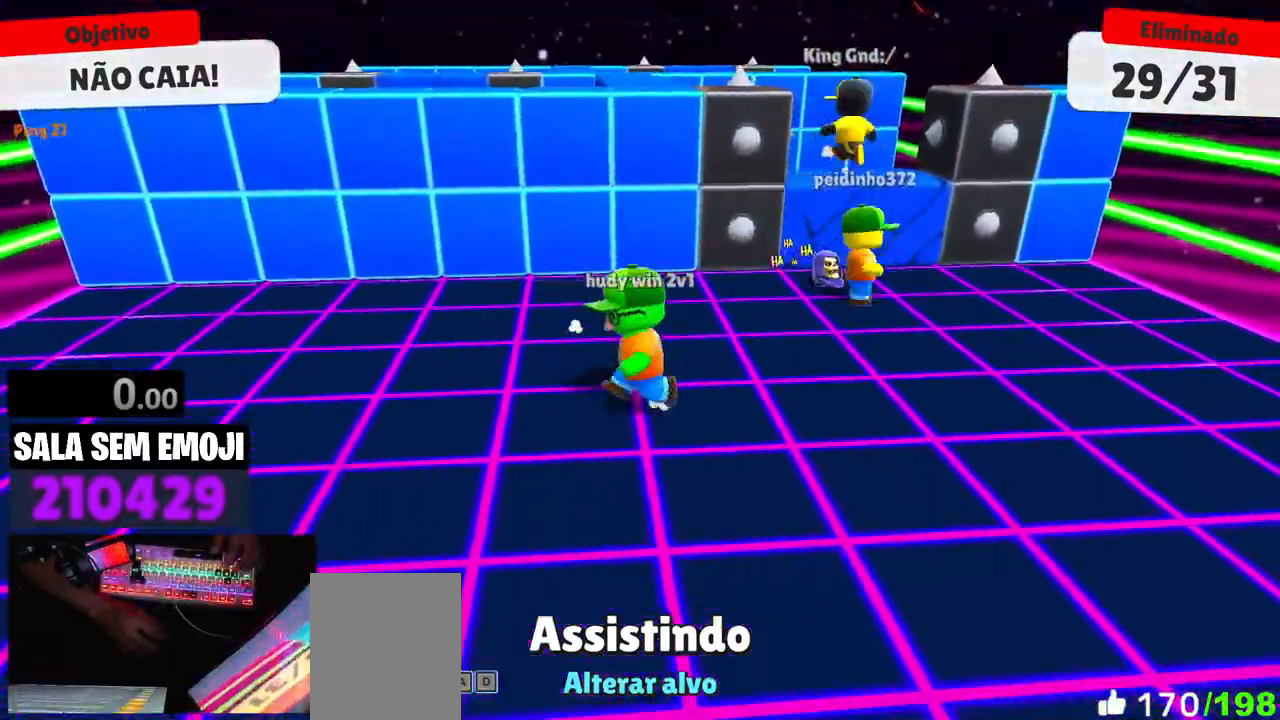
{"keys": [], "events": []}
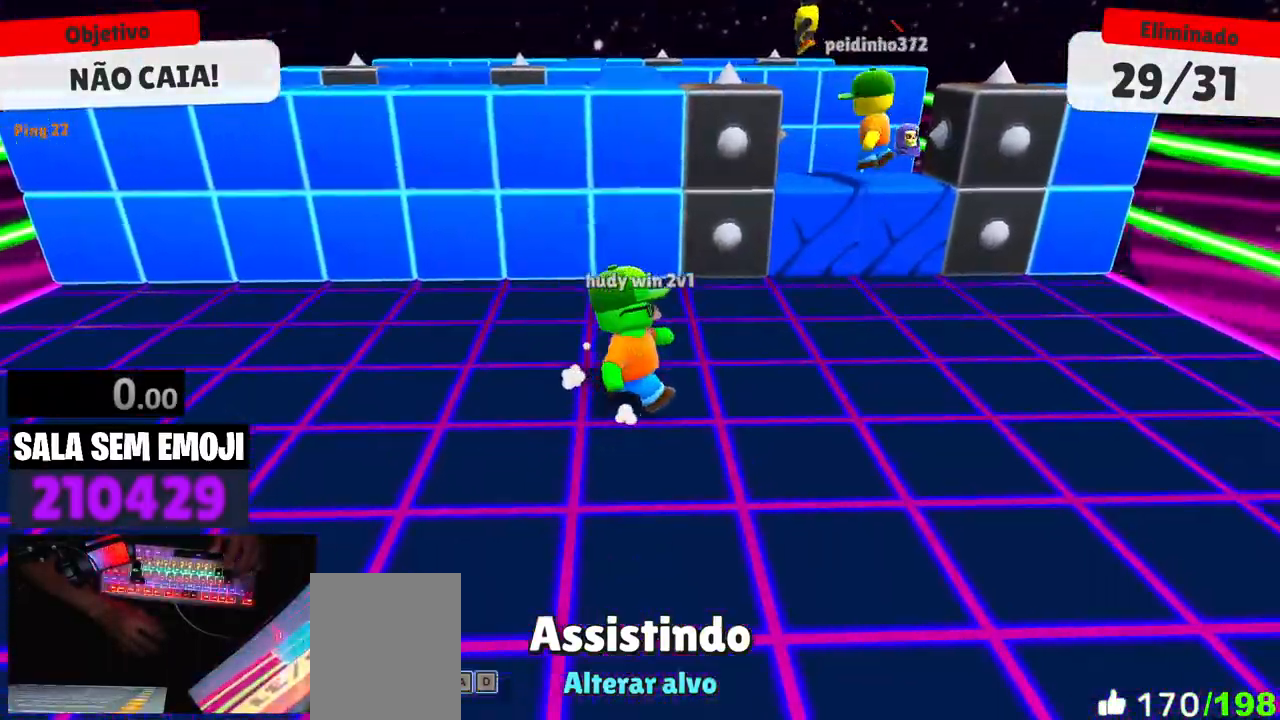
{"keys": [], "events": []}
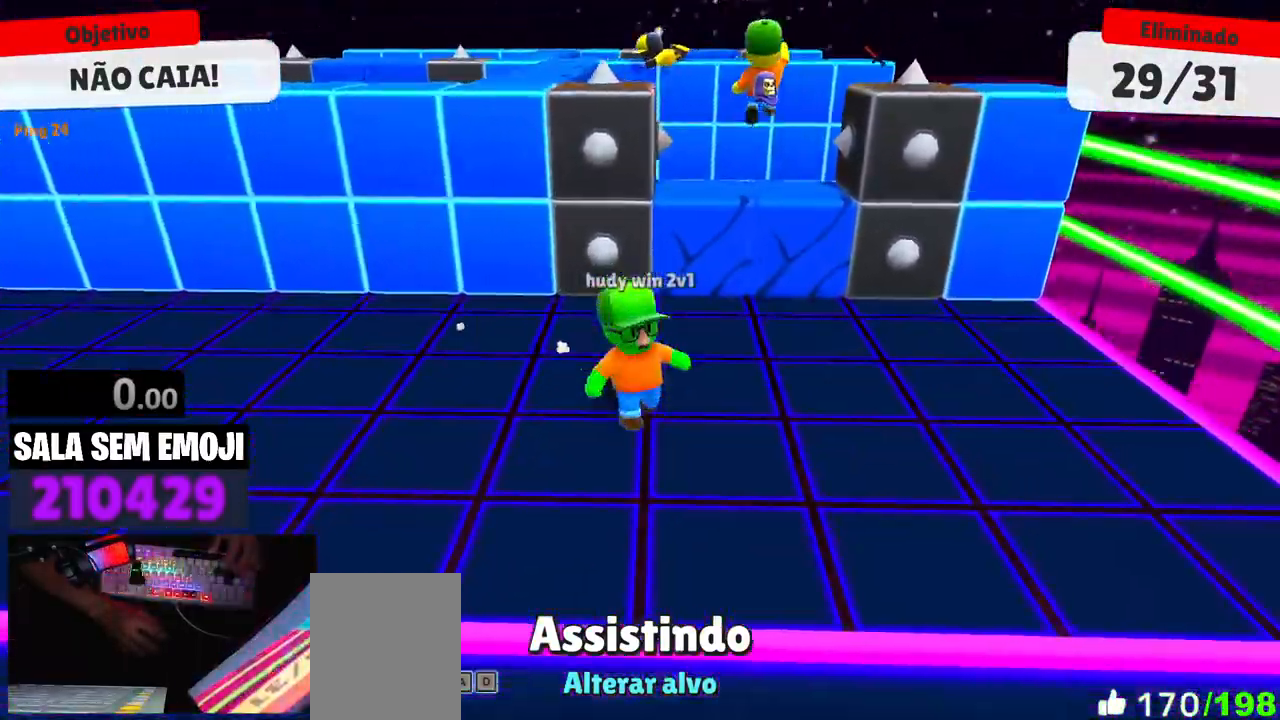
{"keys": ["d"], "events": [[417, "d", "down"]]}
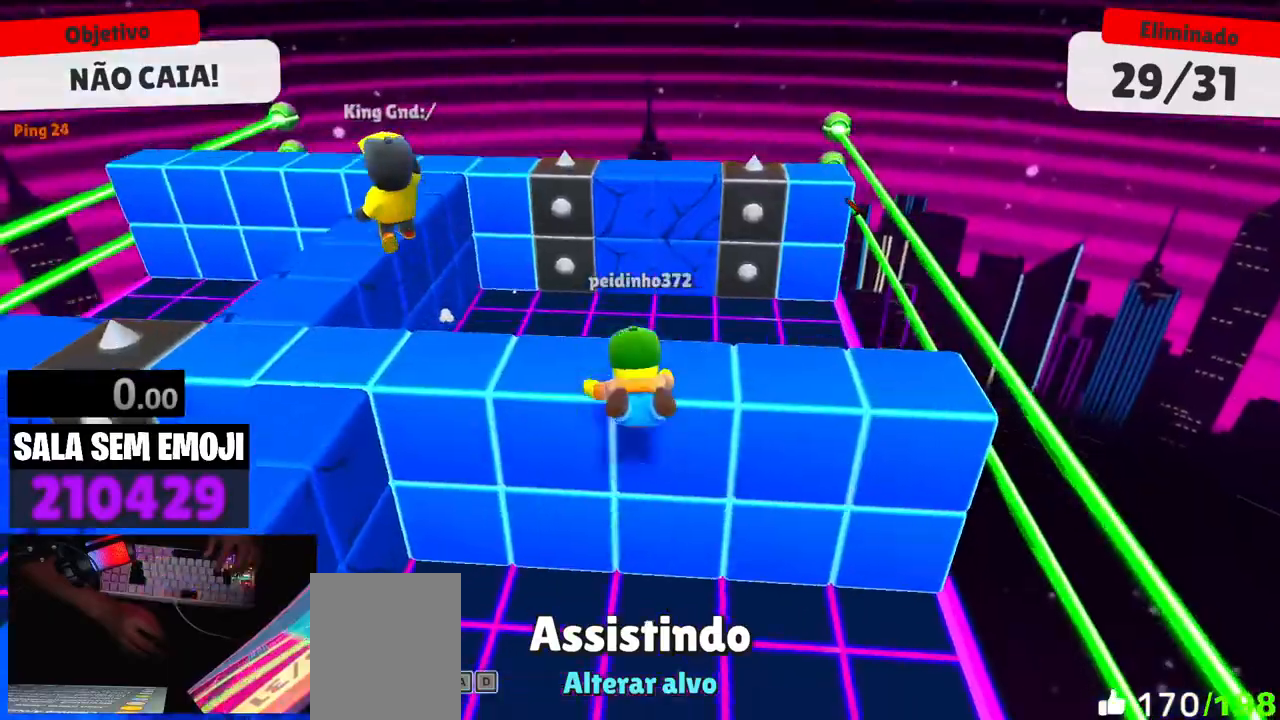
{"keys": ["d"], "events": [[17, "d", "up"], [484, "d", "down"]]}
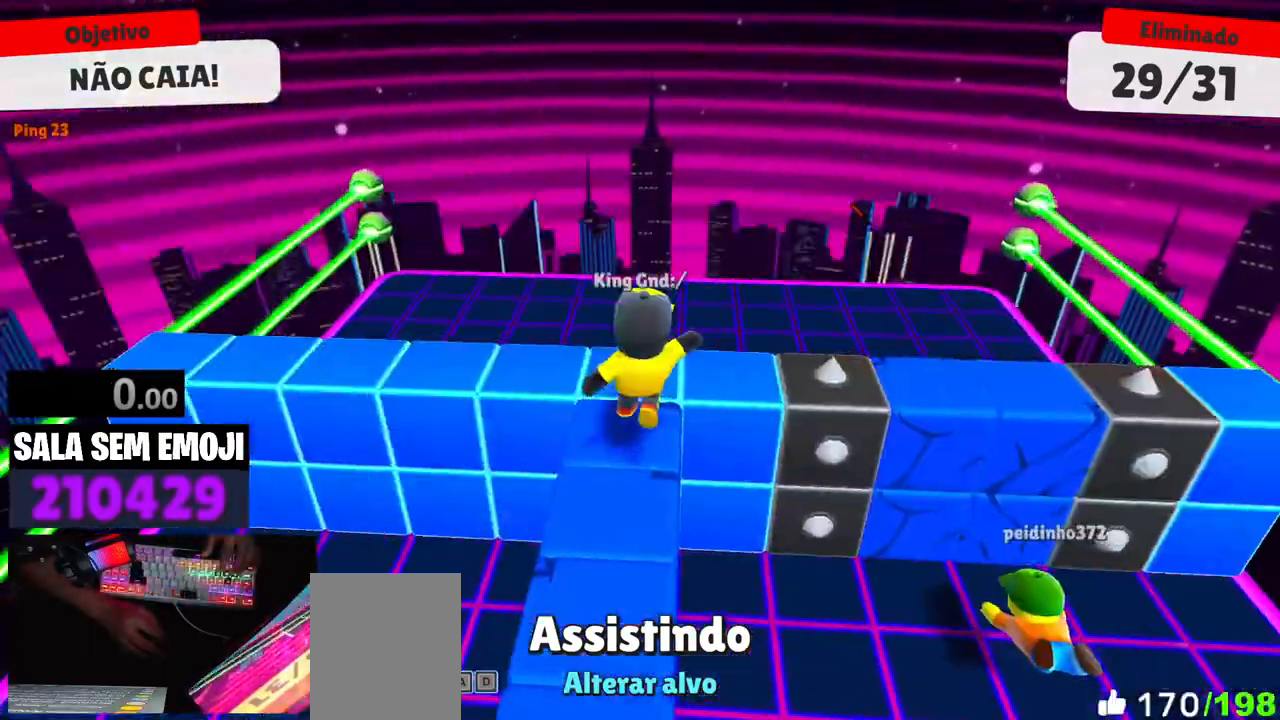
{"keys": [], "events": [[84, "d", "up"]]}
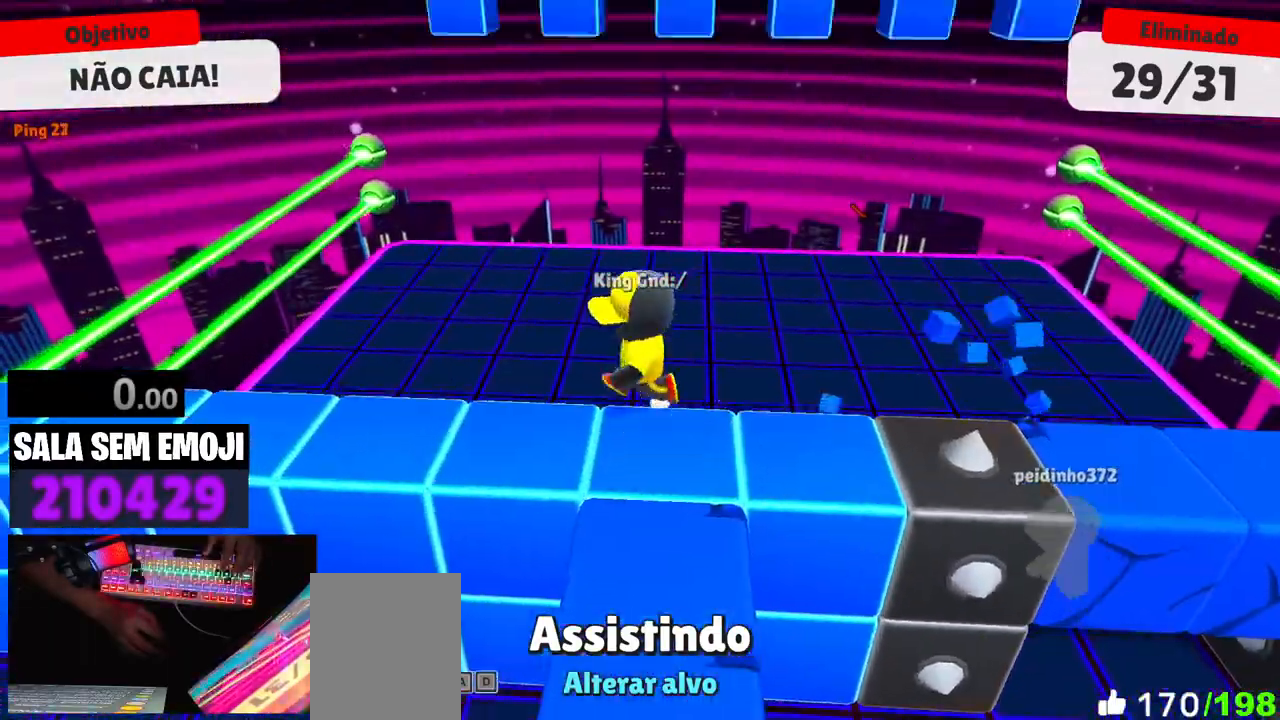
{"keys": [], "events": [[334, "d", "down"], [434, "d", "up"]]}